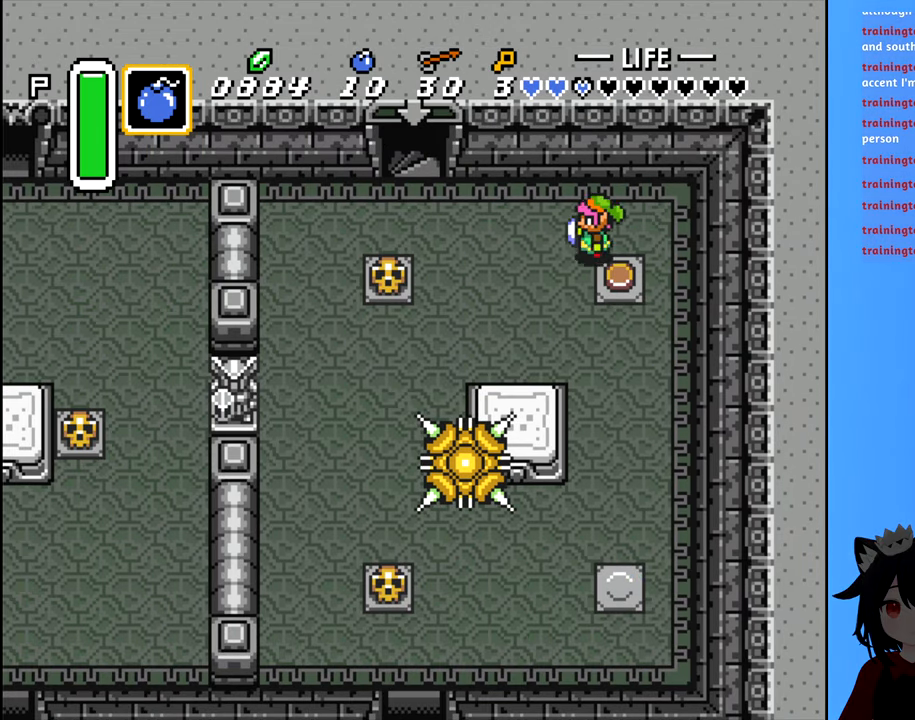
Gameplay with a controller (Nintendo layout); each line is a JSON object with the inputs held at the frame after it. "events" lists button and stick changes between this image and that frame as [ms after this image, input, new state], when the widget could be followed in between. Not read: L3 R3.
{"buttons": ["DPAD_LEFT"], "events": []}
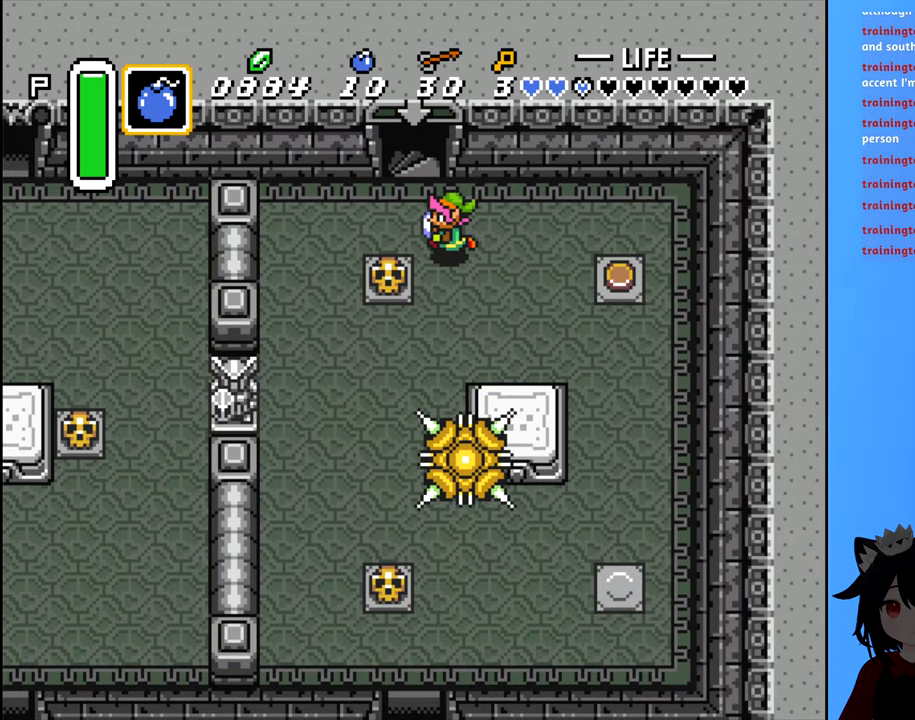
{"buttons": ["DPAD_LEFT"], "events": [[66, "DPAD_UP", "down"], [116, "DPAD_UP", "up"]]}
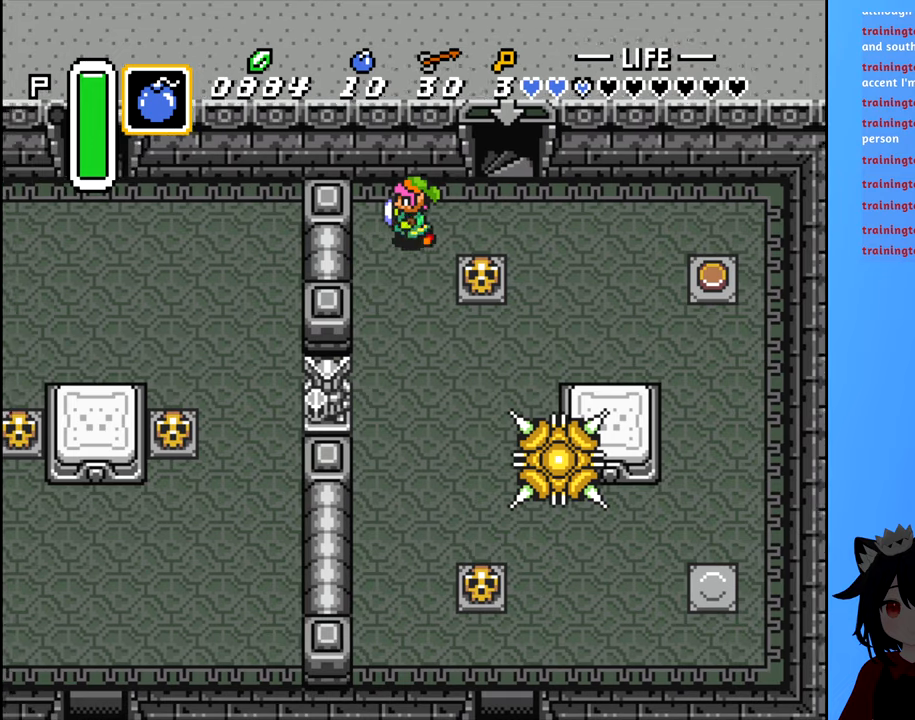
{"buttons": ["B", "DPAD_DOWN"], "events": [[17, "DPAD_DOWN", "down"], [33, "DPAD_LEFT", "up"], [100, "B", "down"]]}
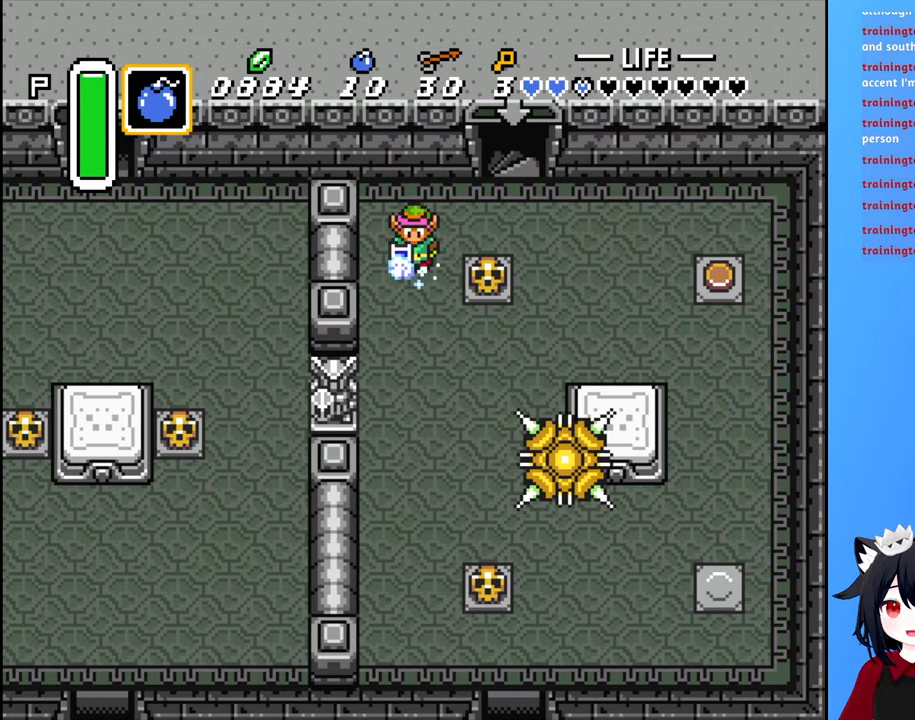
{"buttons": ["B", "DPAD_DOWN"], "events": []}
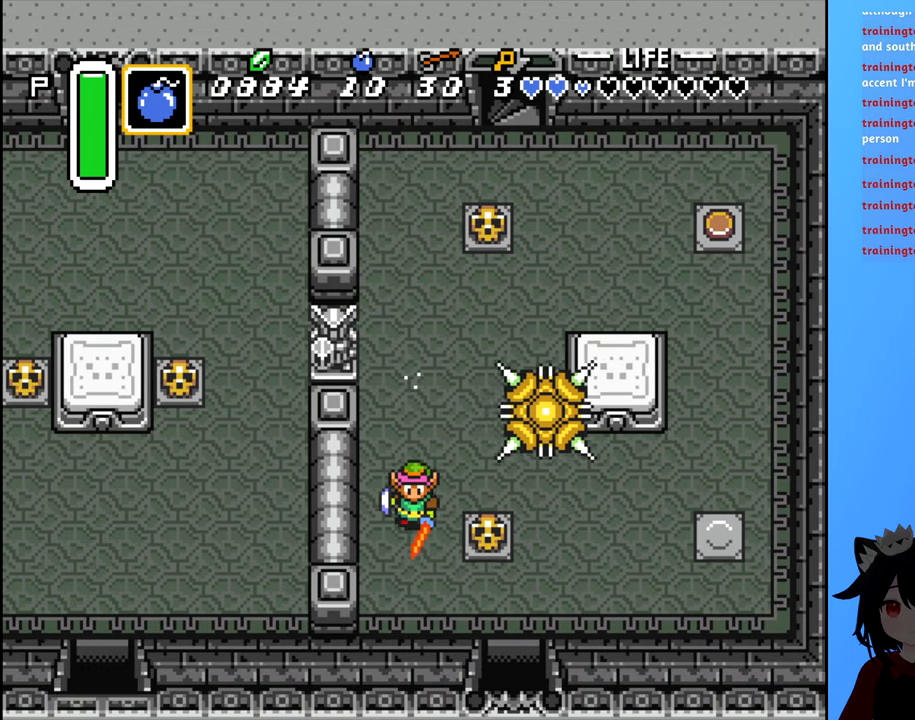
{"buttons": ["DPAD_DOWN", "DPAD_RIGHT"], "events": [[50, "B", "up"], [67, "DPAD_RIGHT", "down"], [100, "DPAD_DOWN", "up"], [500, "DPAD_DOWN", "down"]]}
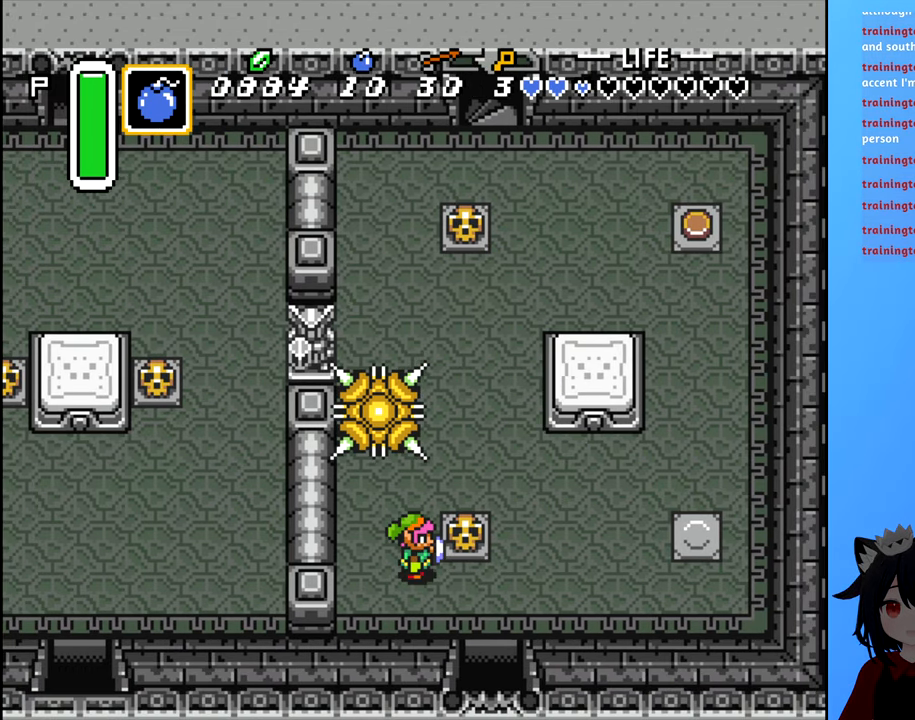
{"buttons": ["DPAD_DOWN"], "events": [[33, "DPAD_RIGHT", "up"], [150, "DPAD_DOWN", "up"], [150, "DPAD_RIGHT", "down"], [467, "DPAD_DOWN", "down"], [483, "DPAD_RIGHT", "up"]]}
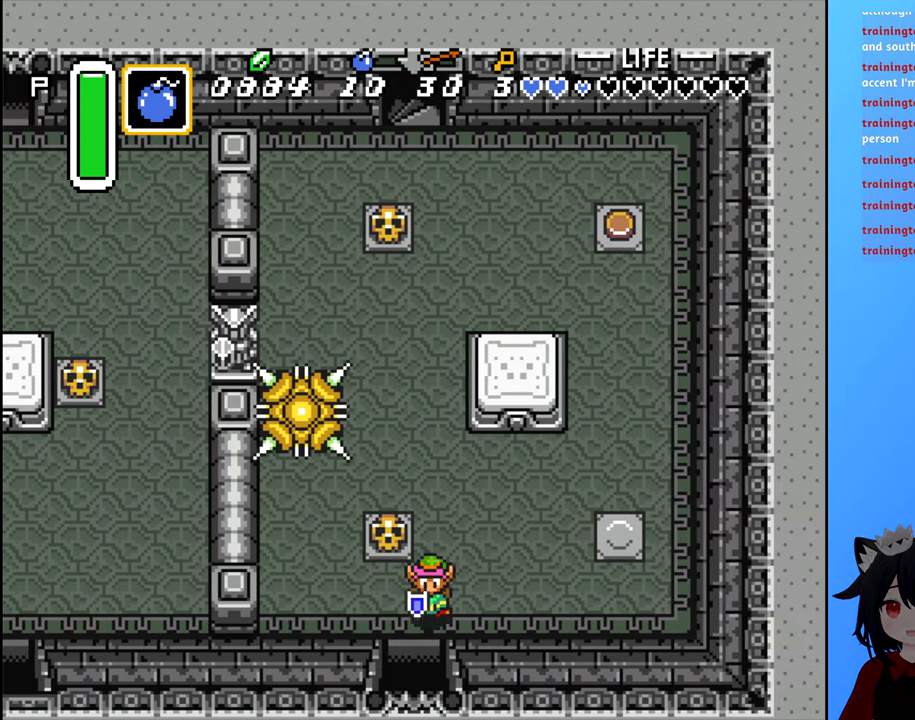
{"buttons": ["DPAD_DOWN"], "events": []}